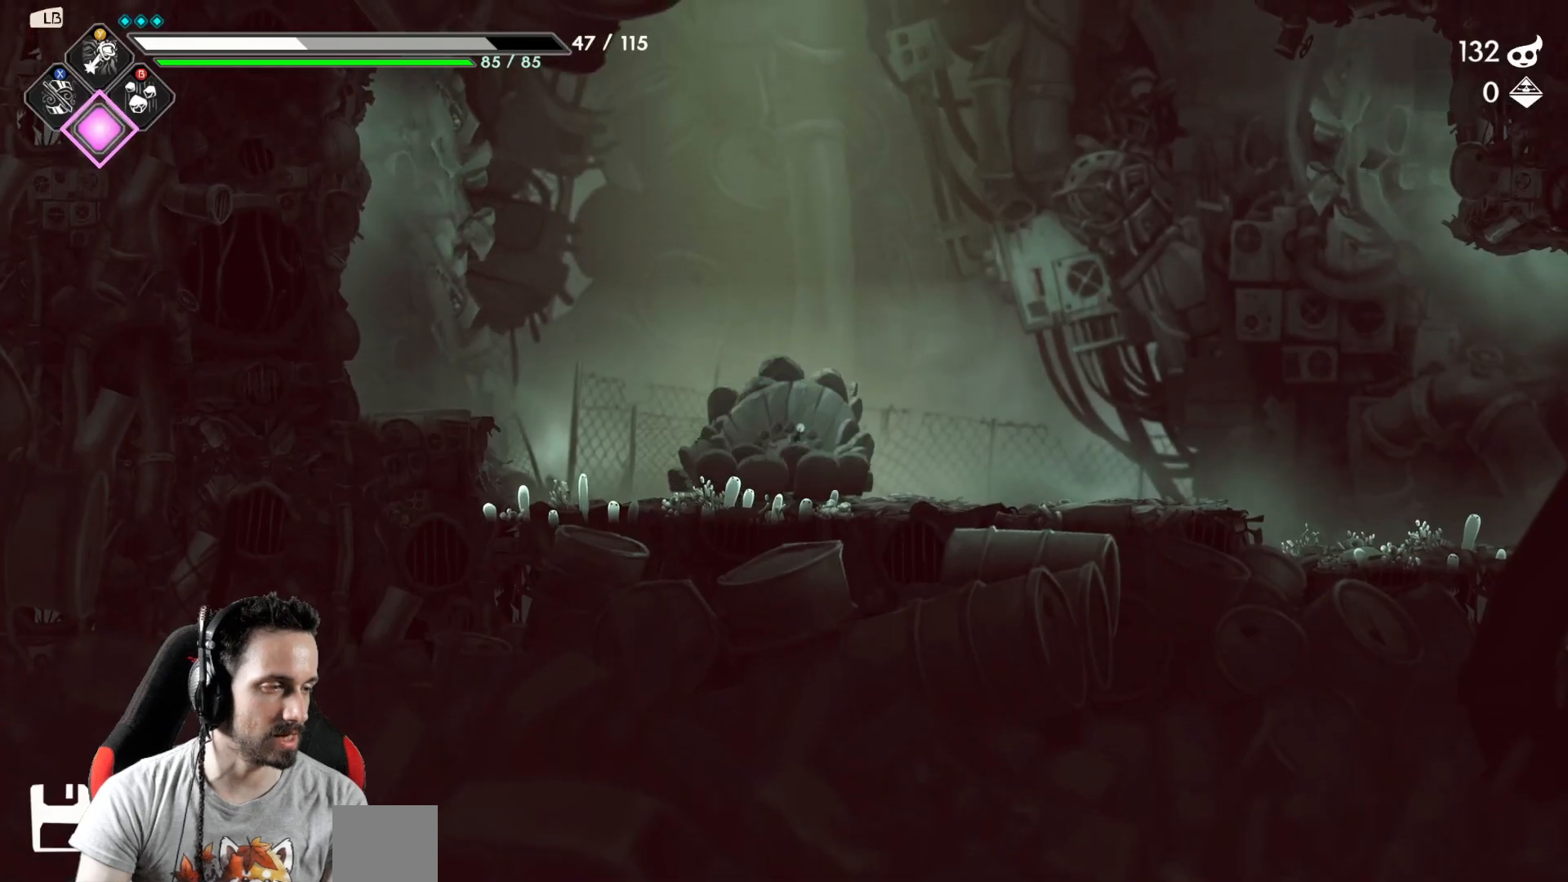
Gameplay with a controller (Xbox layout); each line is a JSON object with the inputs held at the frame after it. "events" lists button and stick changes between this image and that frame as [ms after this image, input, new state], when the widget could be followed in between.
{"buttons": [], "left_stick": "right", "right_stick": "center", "events": [[217, "left_stick", "right"]]}
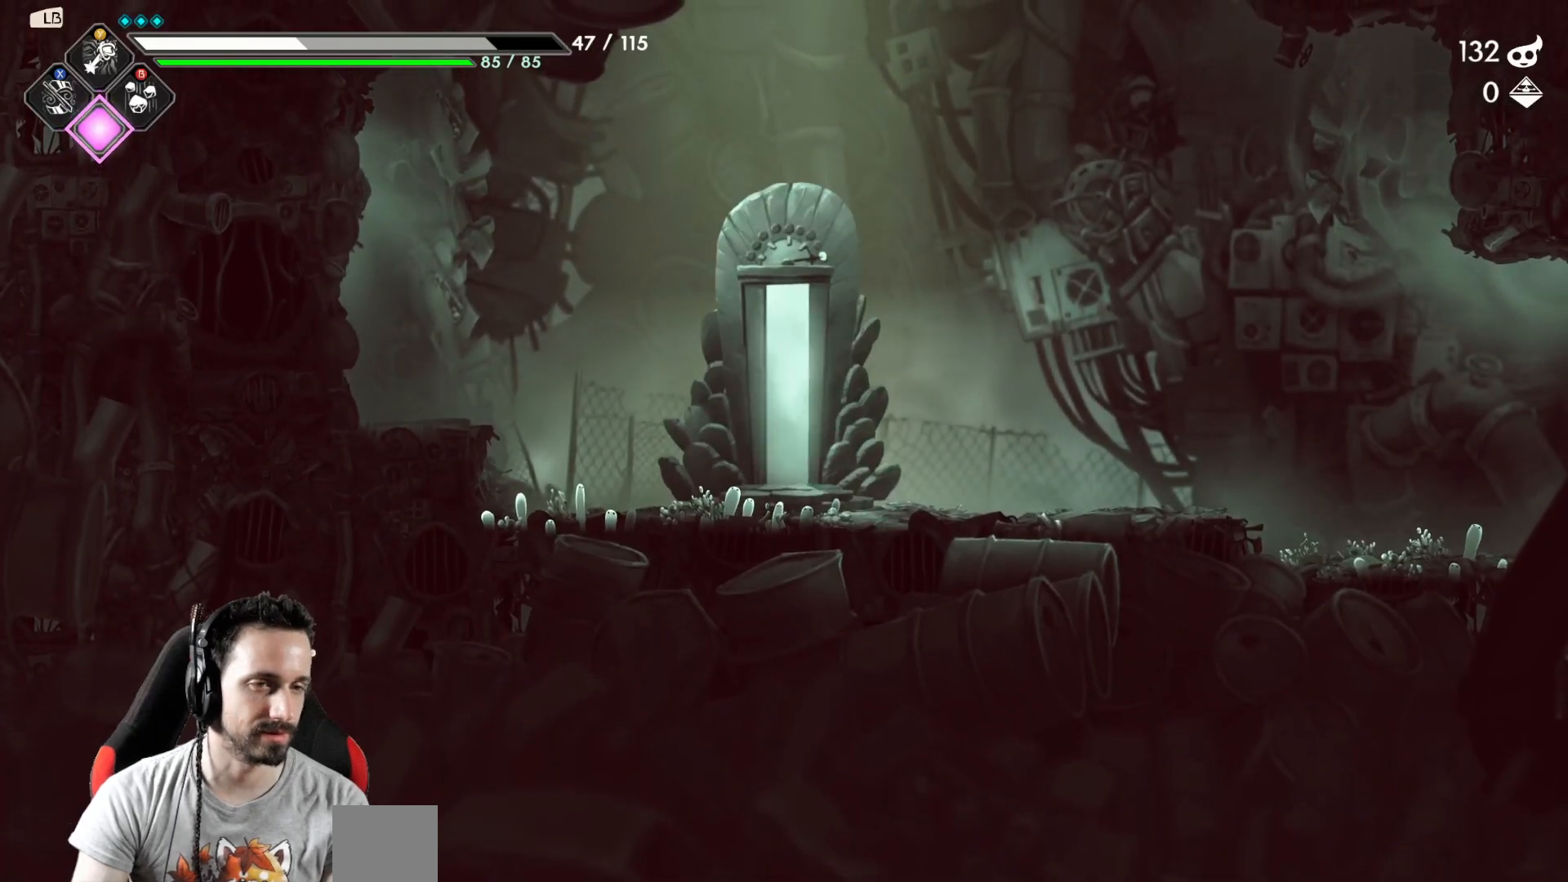
{"buttons": [], "left_stick": "right", "right_stick": "center", "events": []}
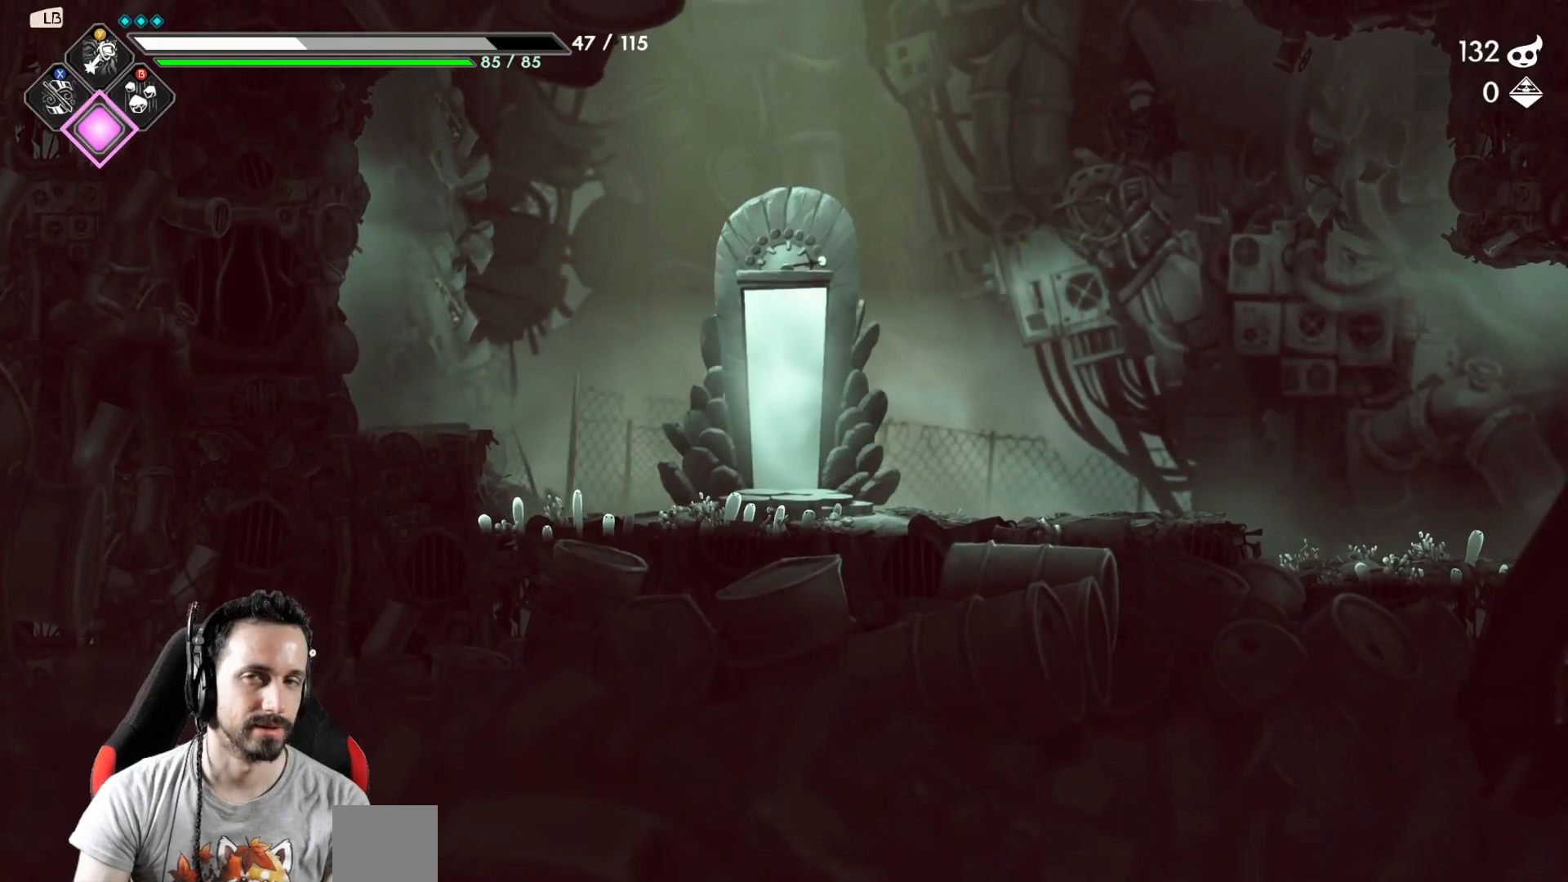
{"buttons": [], "left_stick": "right", "right_stick": "center", "events": []}
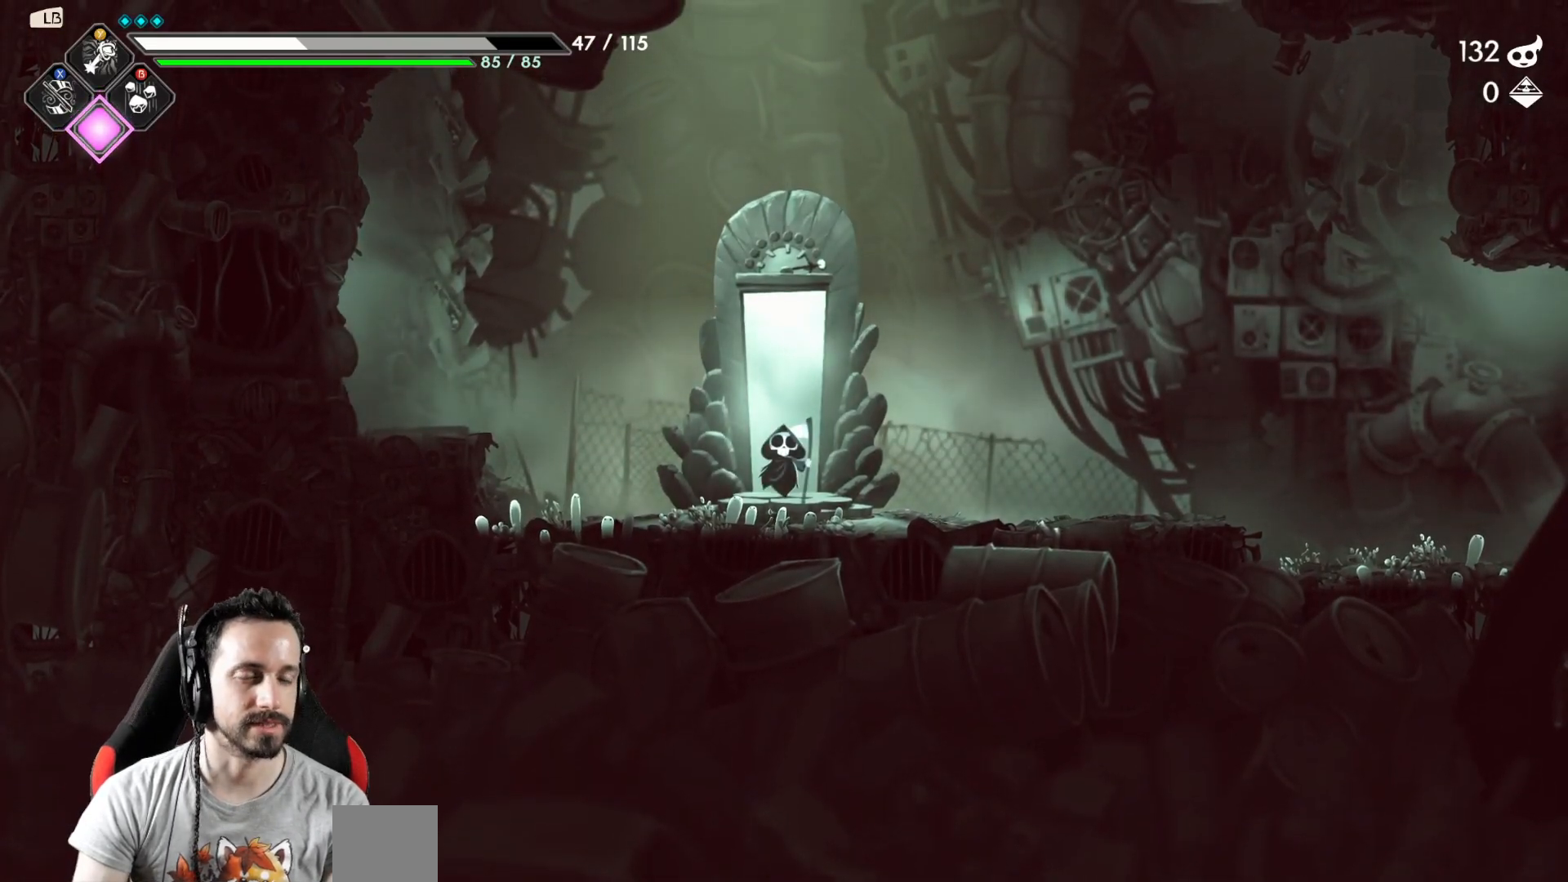
{"buttons": [], "left_stick": "right", "right_stick": "center", "events": []}
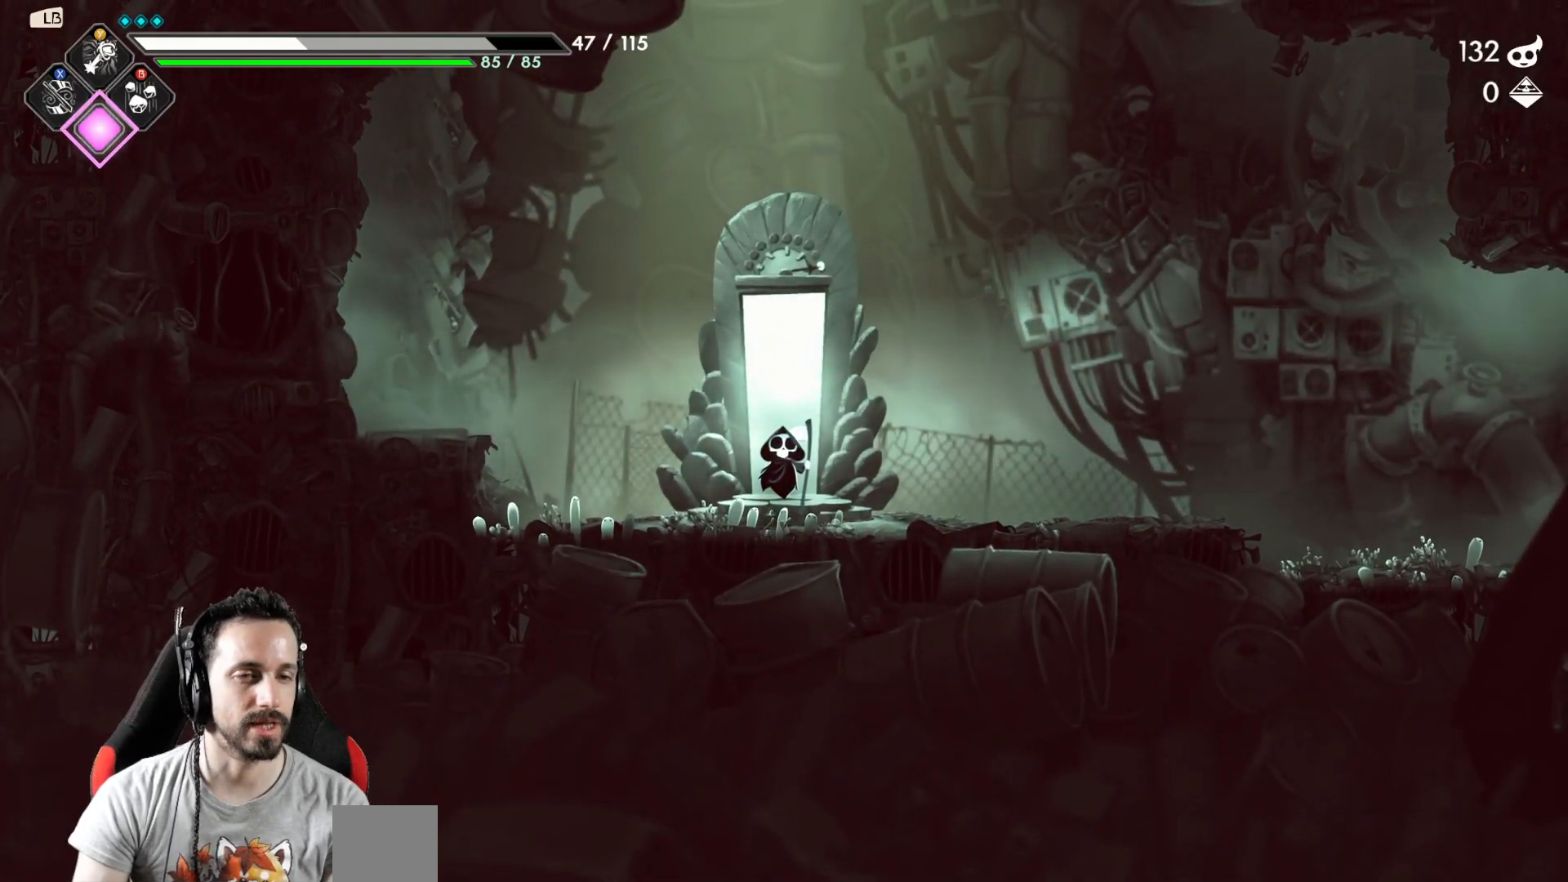
{"buttons": [], "left_stick": "right", "right_stick": "center", "events": []}
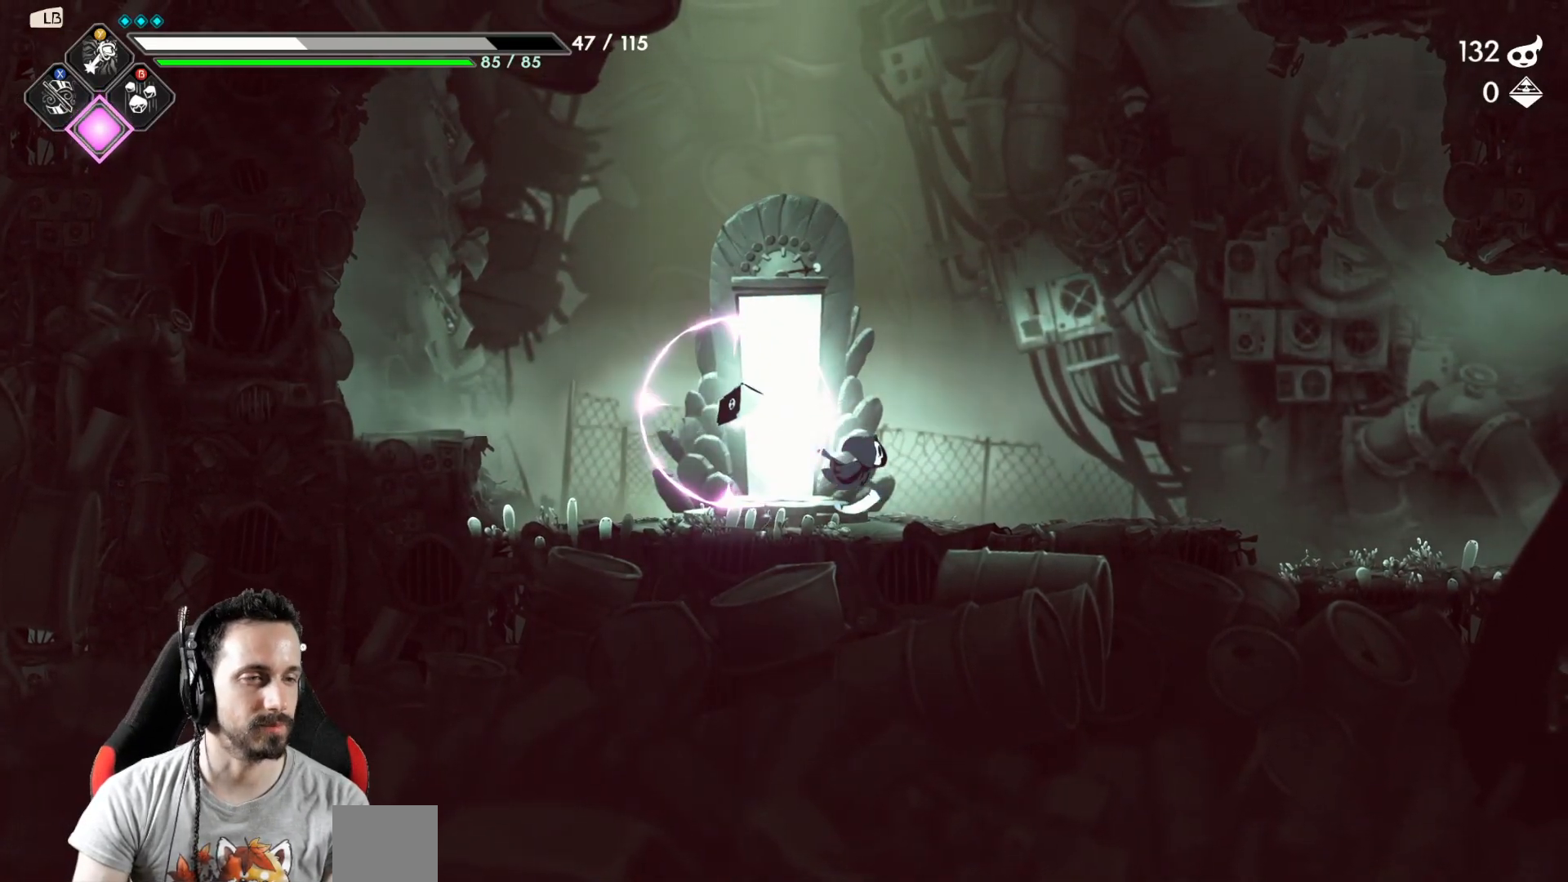
{"buttons": [], "left_stick": "right", "right_stick": "center", "events": [[267, "R2", "down"], [433, "R2", "up"]]}
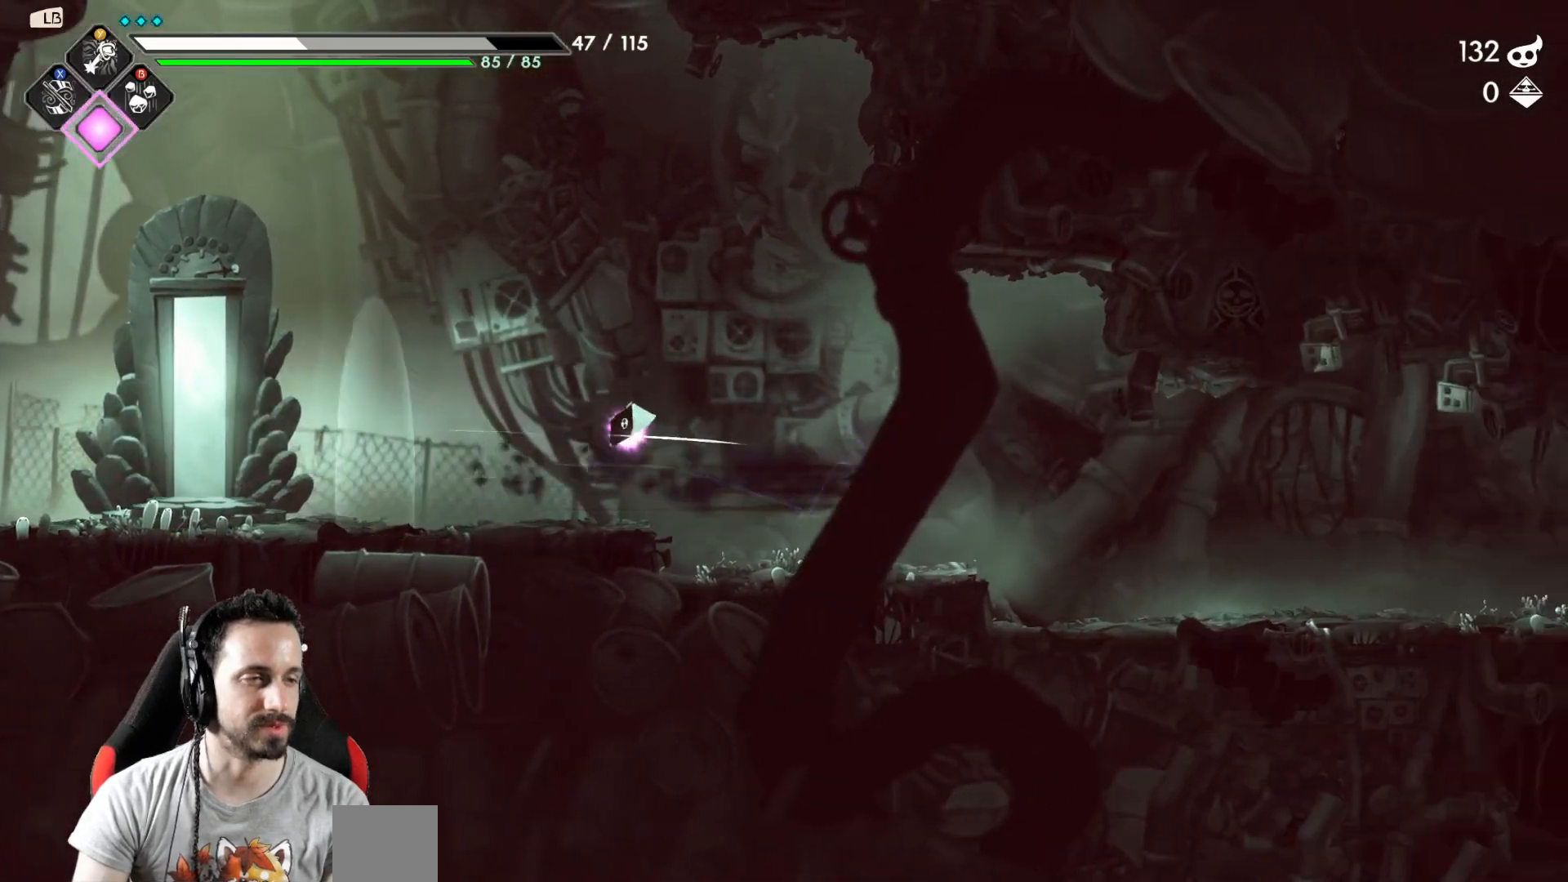
{"buttons": [], "left_stick": "right", "right_stick": "center", "events": []}
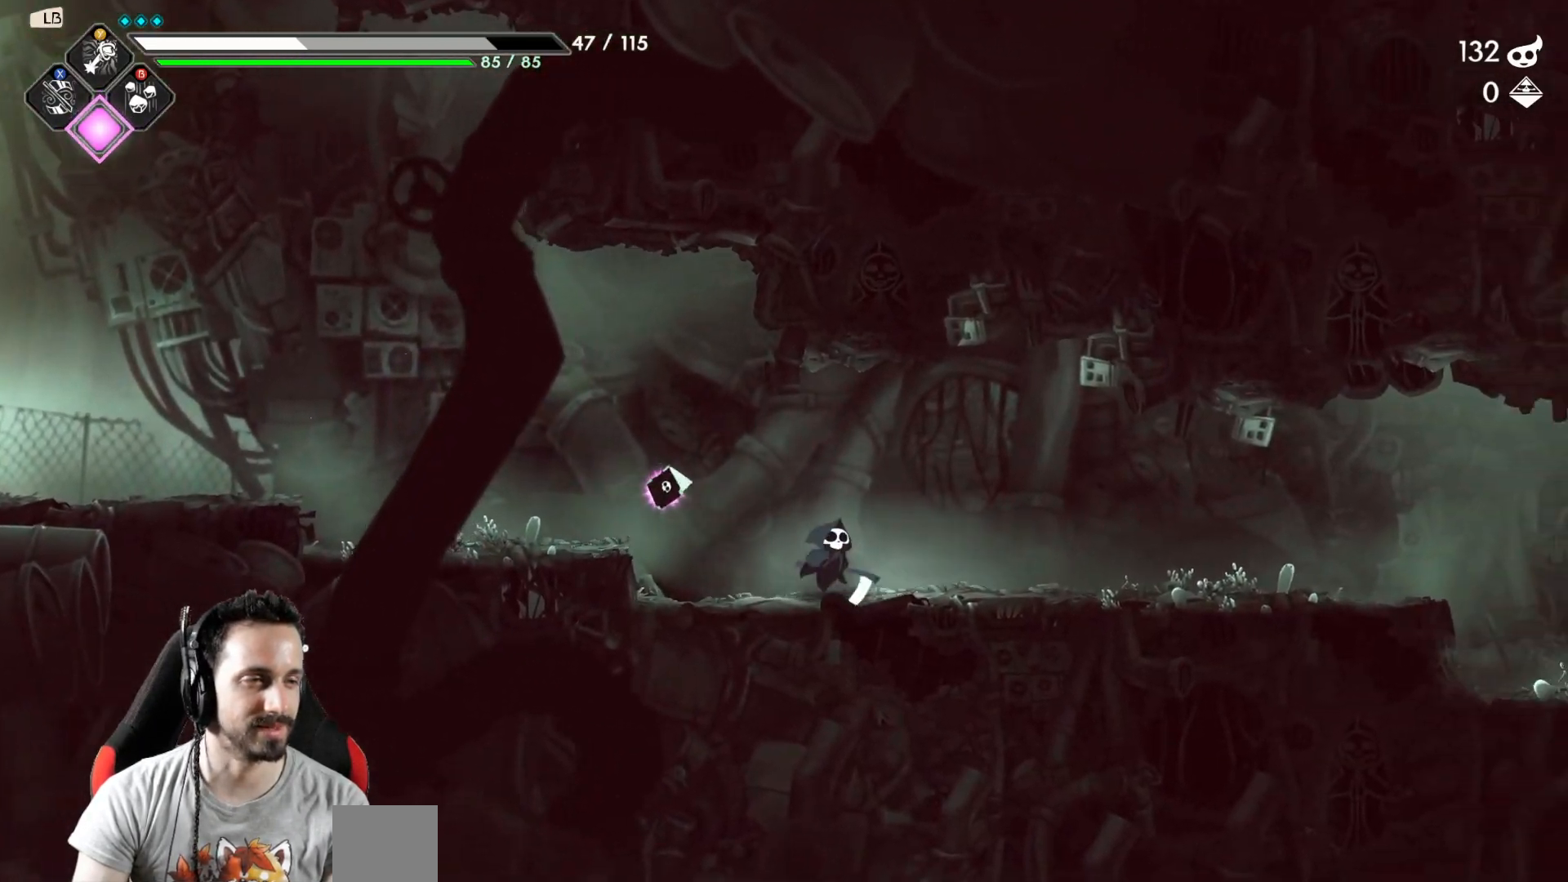
{"buttons": [], "left_stick": "right", "right_stick": "center", "events": []}
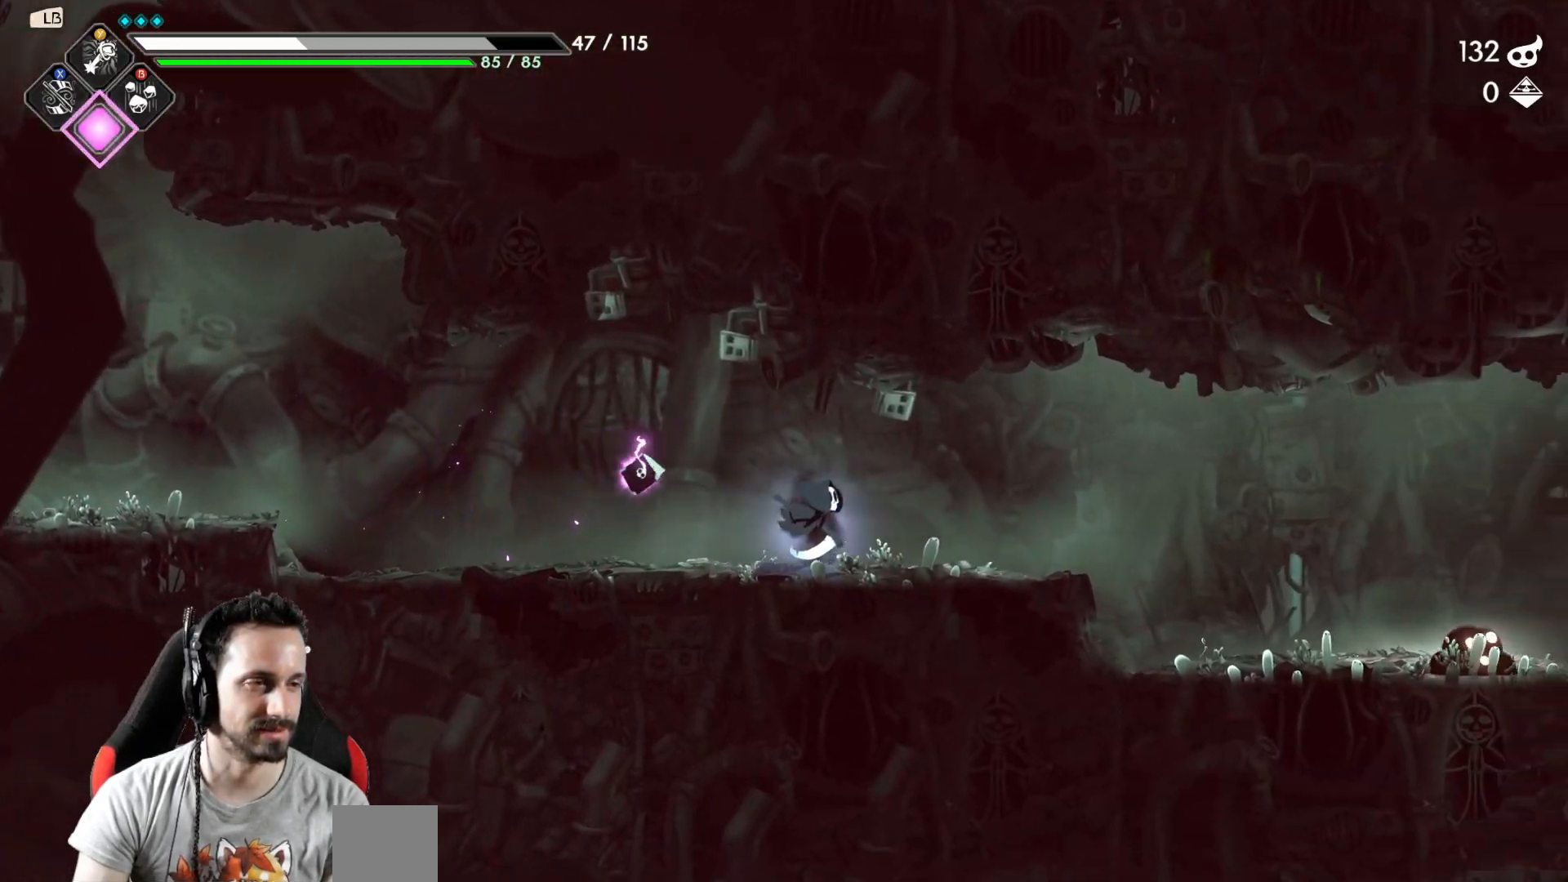
{"buttons": [], "left_stick": "right", "right_stick": "center", "events": []}
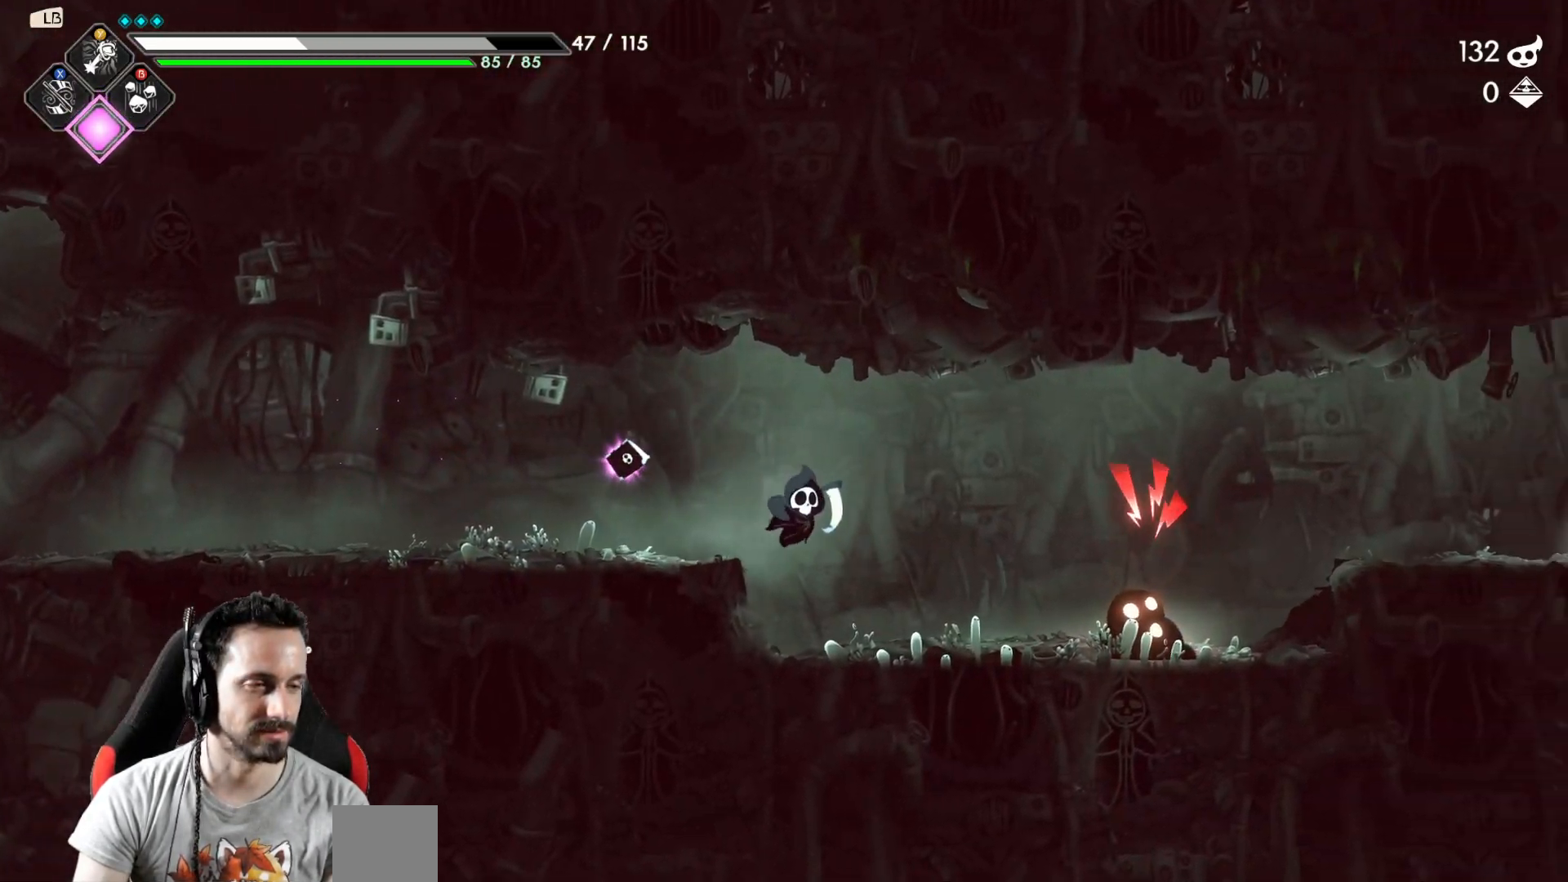
{"buttons": [], "left_stick": "right", "right_stick": "center", "events": [[133, "Y", "down"], [200, "Y", "up"], [283, "Y", "down"], [350, "Y", "up"]]}
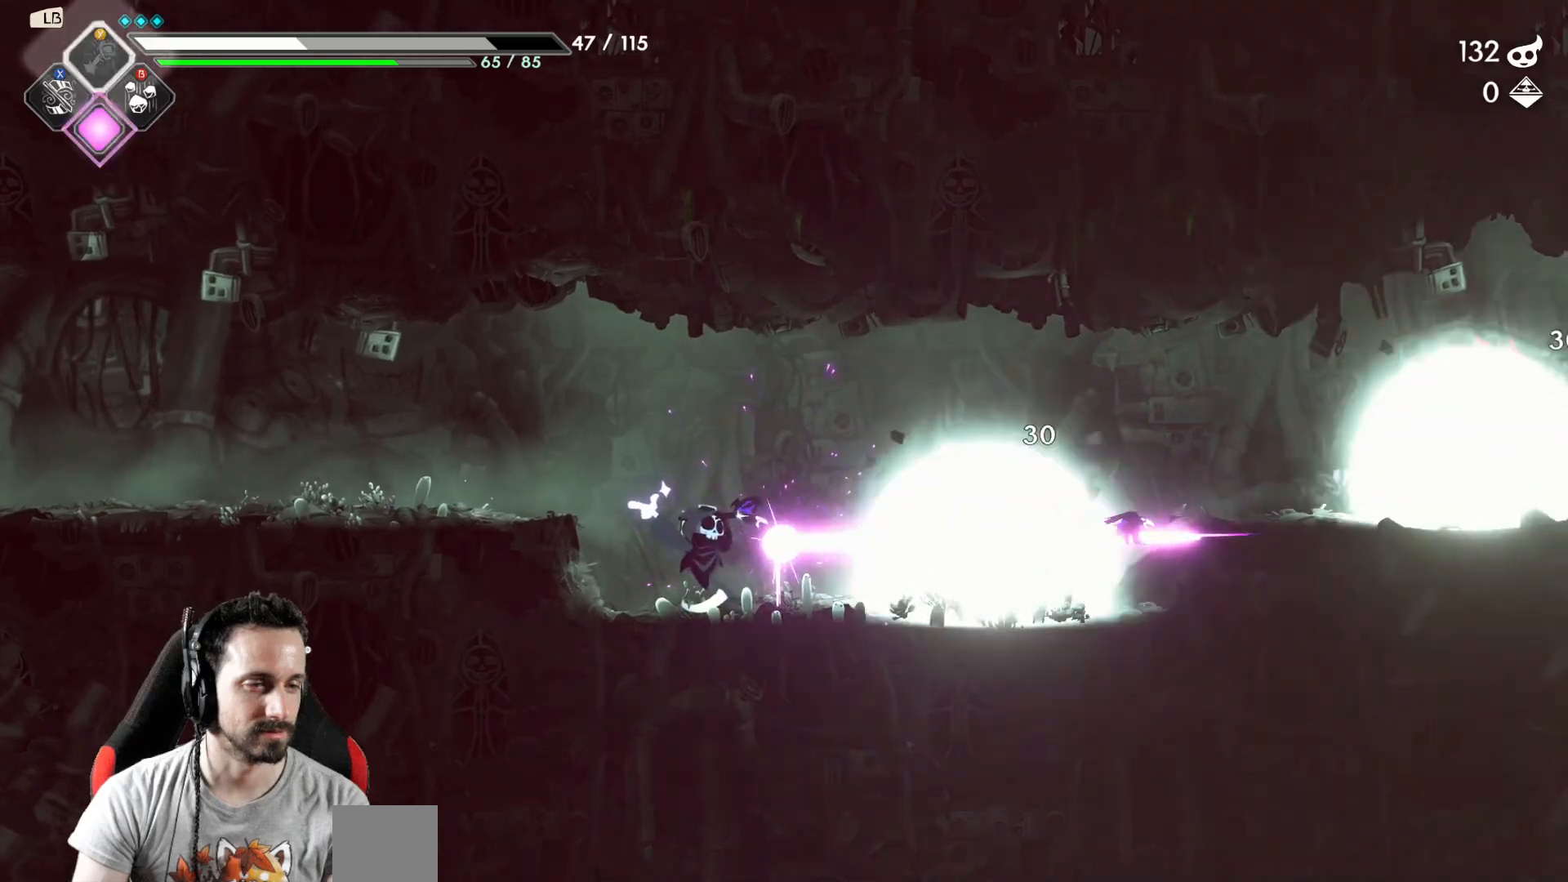
{"buttons": [], "left_stick": "right", "right_stick": "center", "events": []}
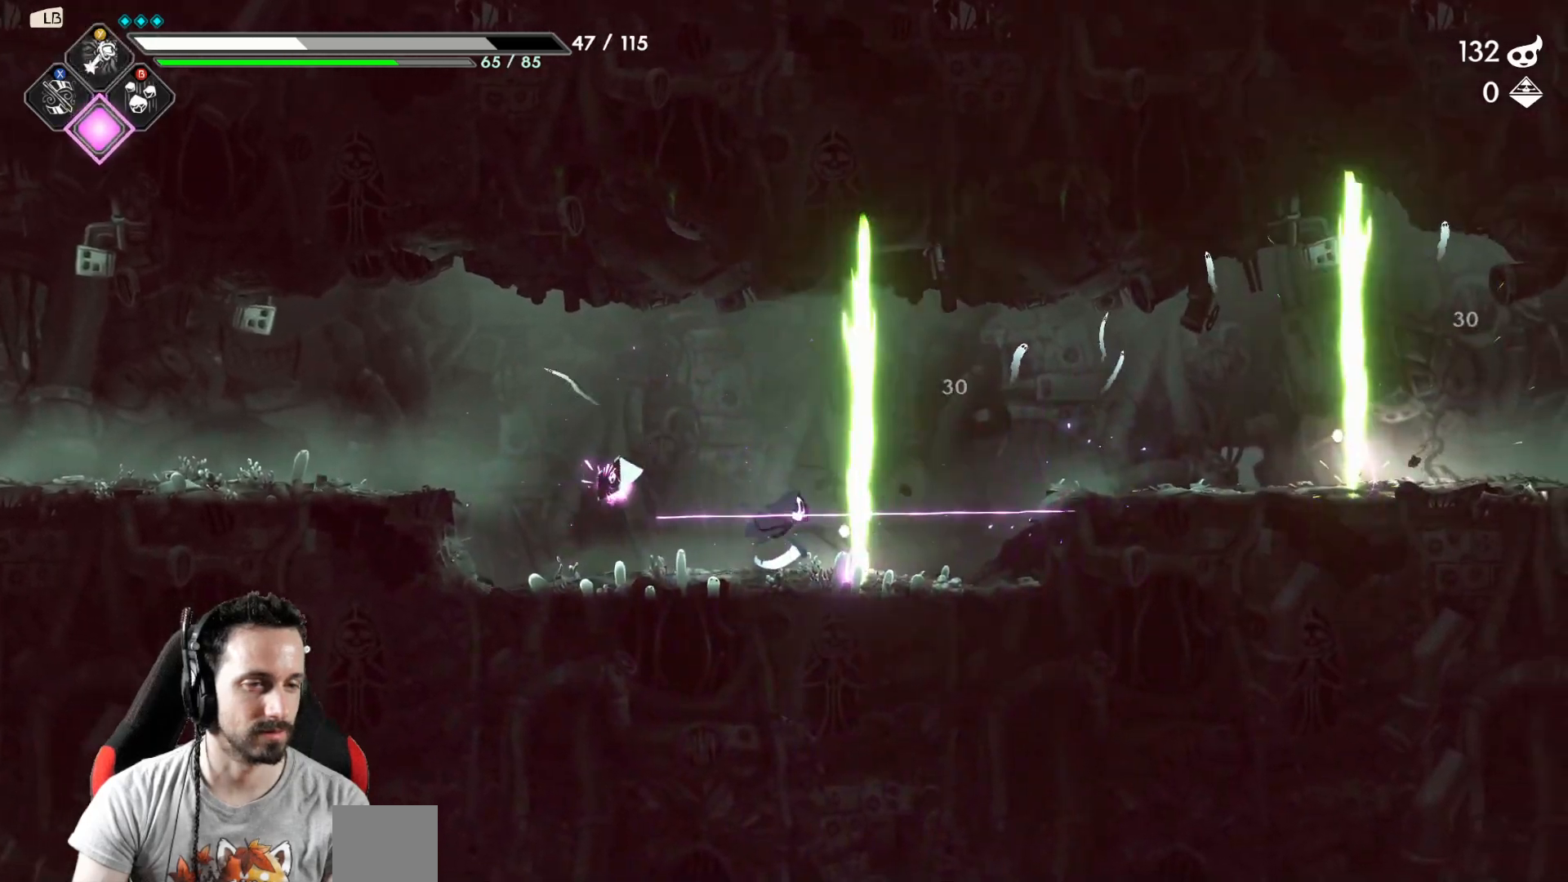
{"buttons": [], "left_stick": "right", "right_stick": "center", "events": [[133, "A", "down"], [200, "A", "up"]]}
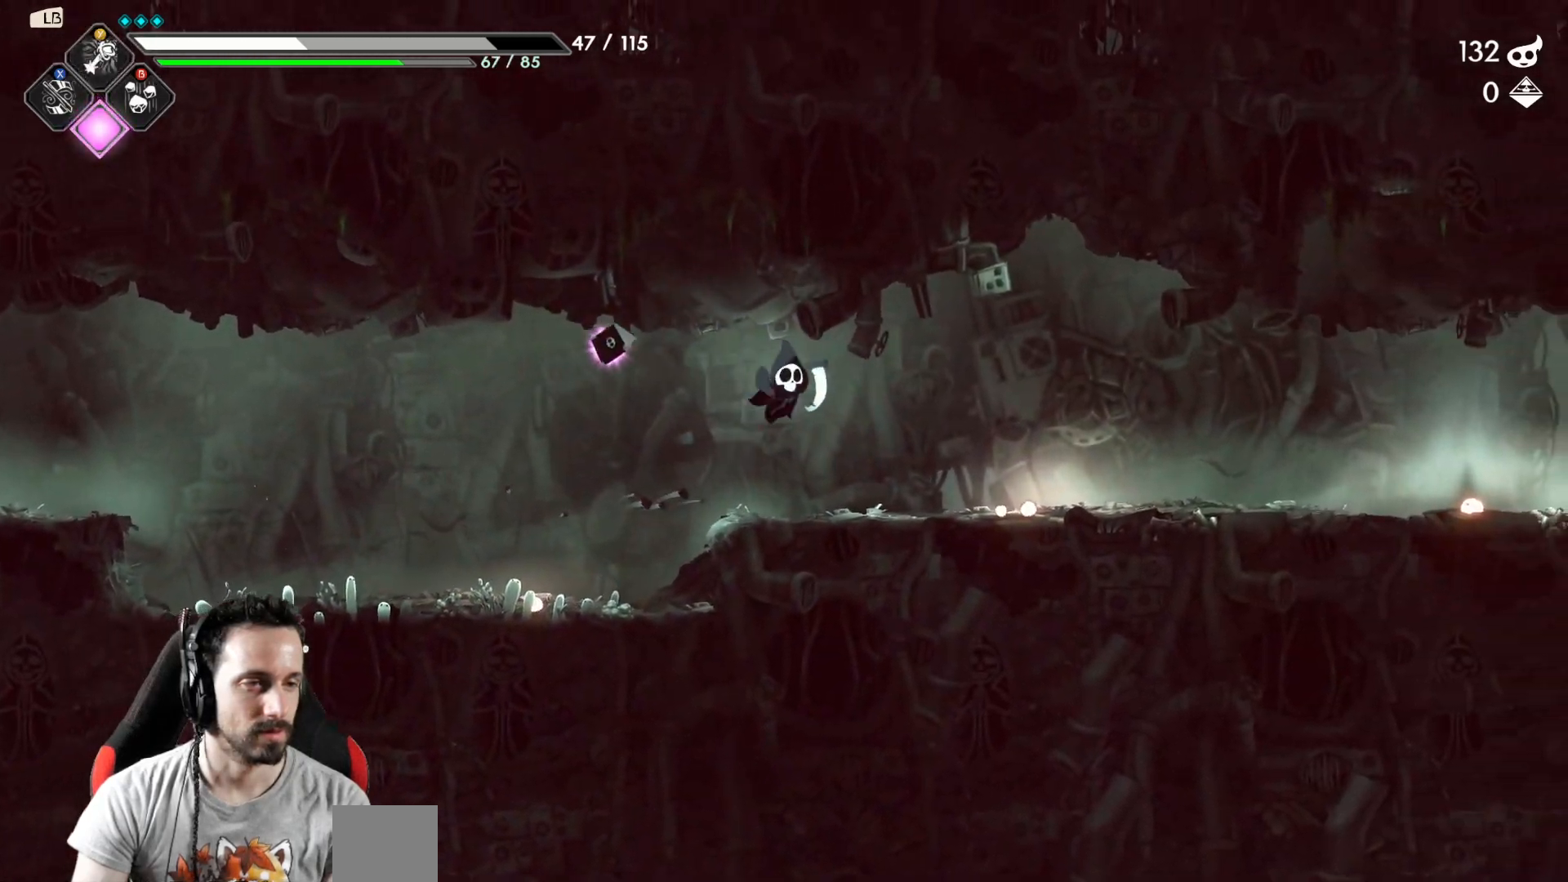
{"buttons": [], "left_stick": "right", "right_stick": "center", "events": []}
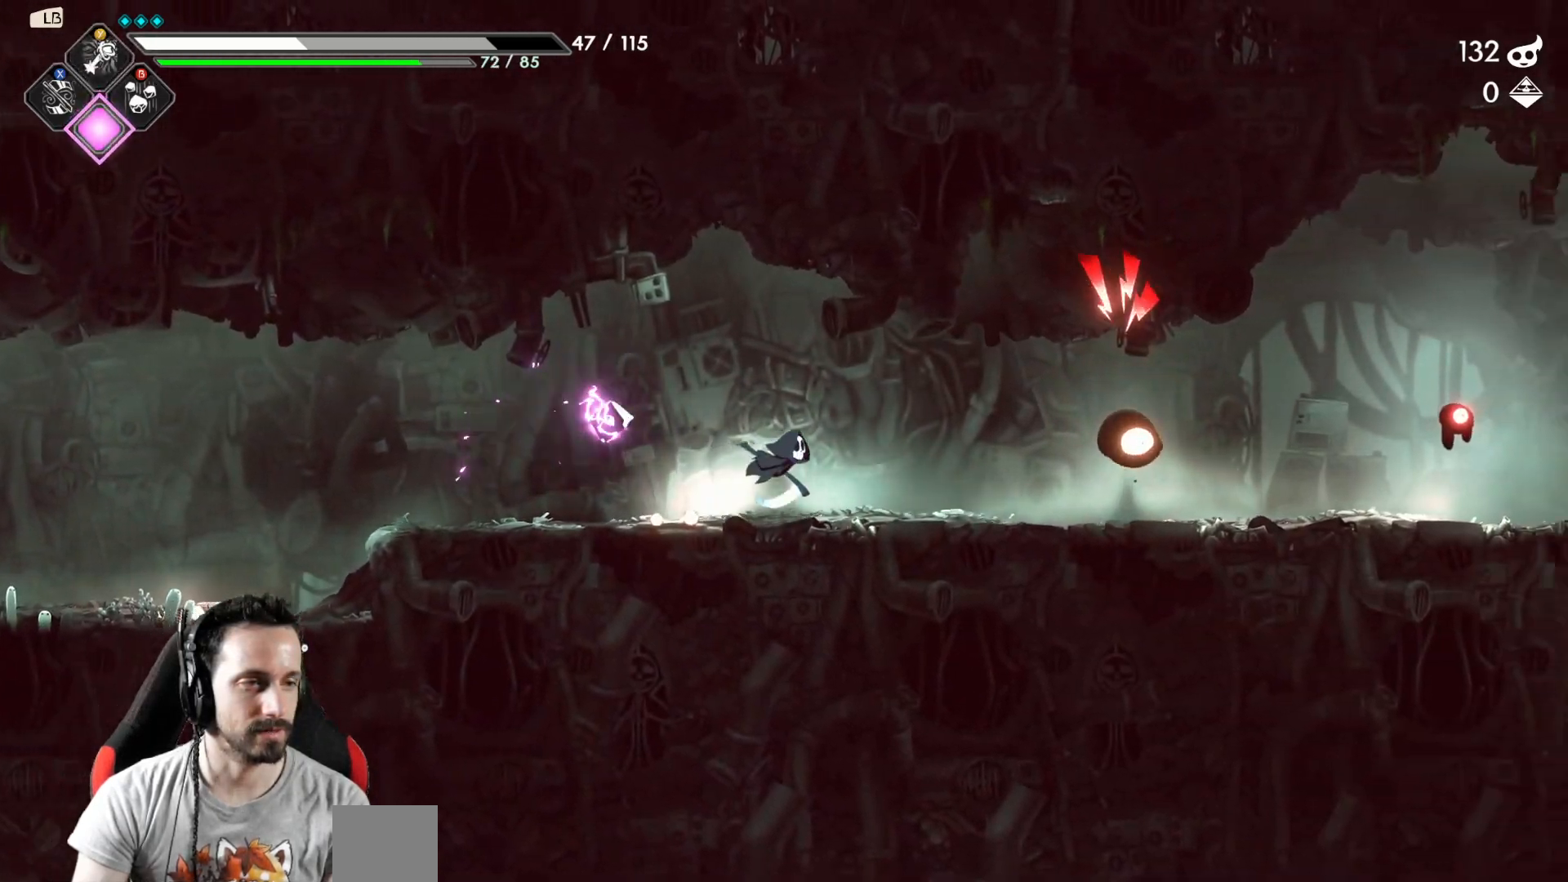
{"buttons": [], "left_stick": "right", "right_stick": "center", "events": [[67, "X", "down"], [133, "X", "up"], [233, "X", "down"], [283, "X", "up"], [350, "X", "down"], [433, "X", "up"]]}
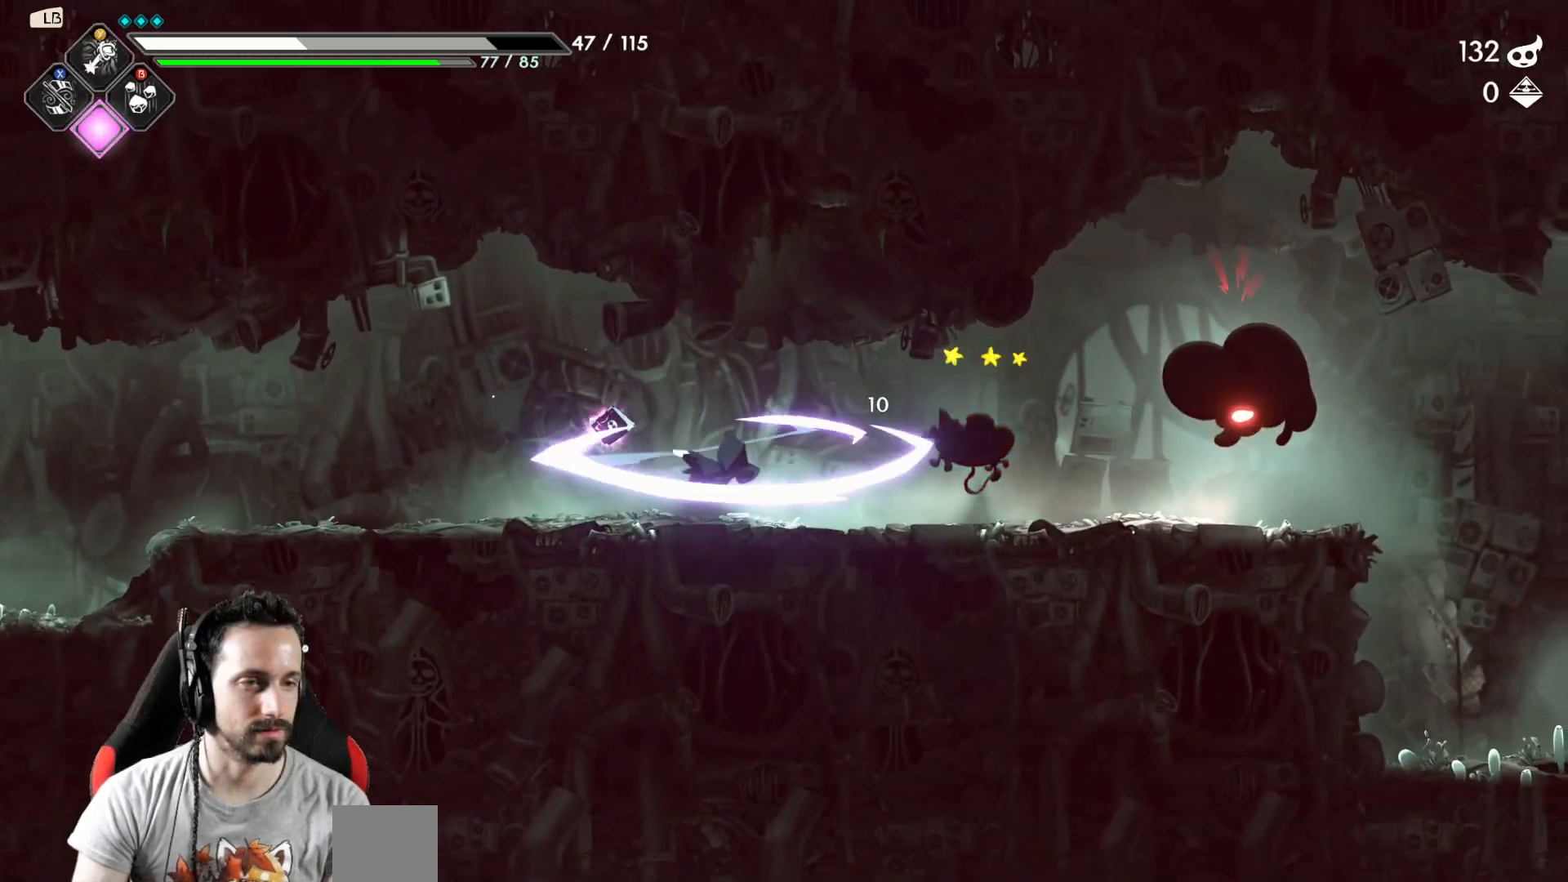
{"buttons": ["Y"], "left_stick": "center", "right_stick": "center", "events": [[200, "left_stick", "center"], [217, "Y", "down"], [300, "Y", "up"], [483, "Y", "down"]]}
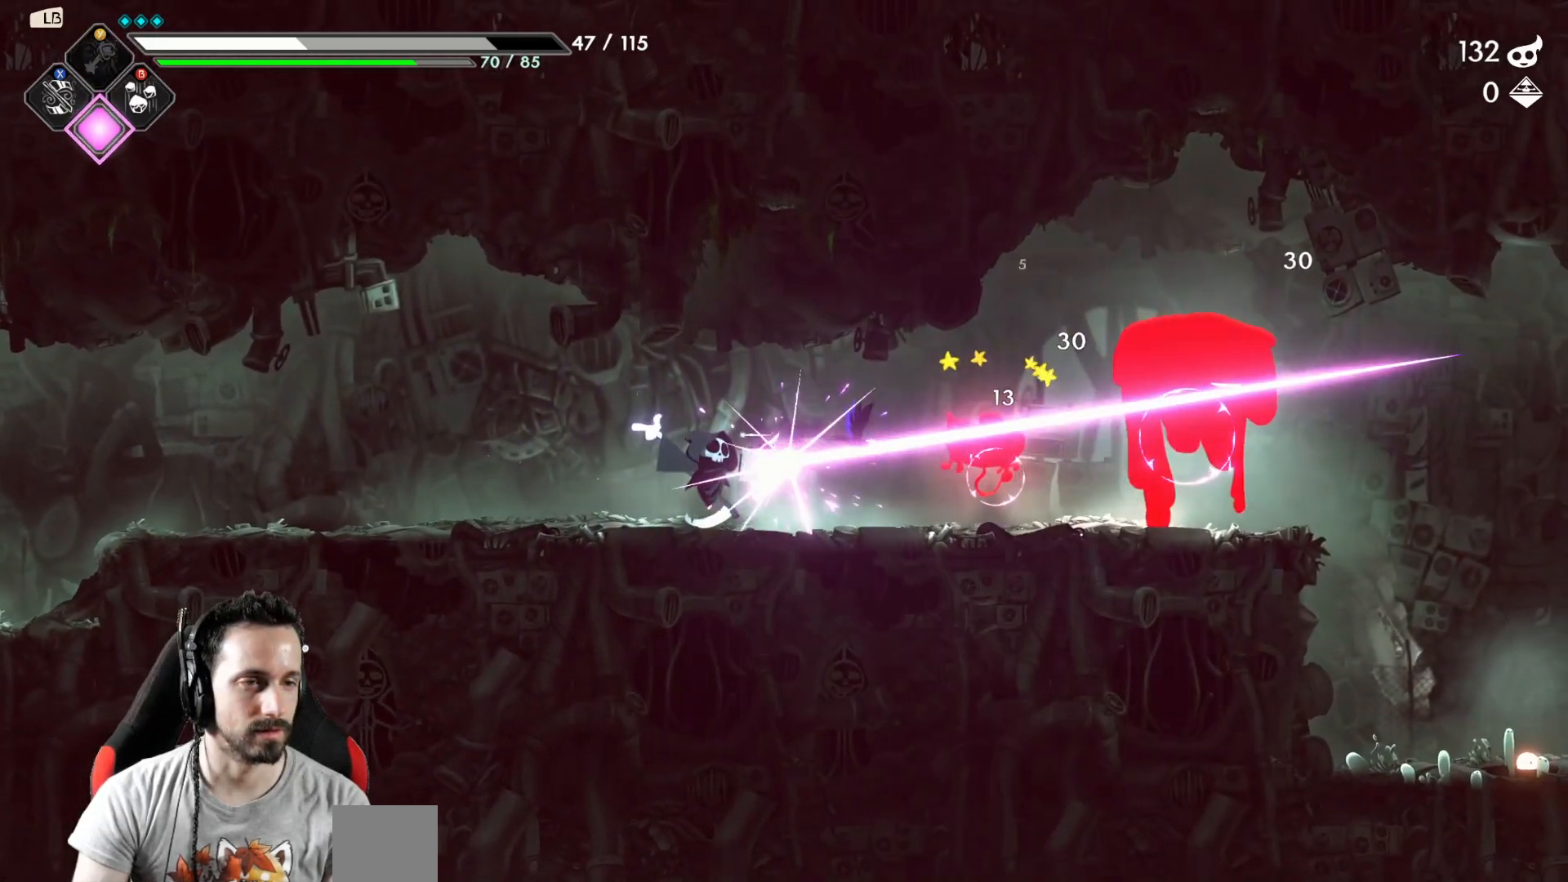
{"buttons": [], "left_stick": "right", "right_stick": "center", "events": [[33, "Y", "up"], [150, "Y", "down"], [200, "Y", "up"], [400, "left_stick", "right"]]}
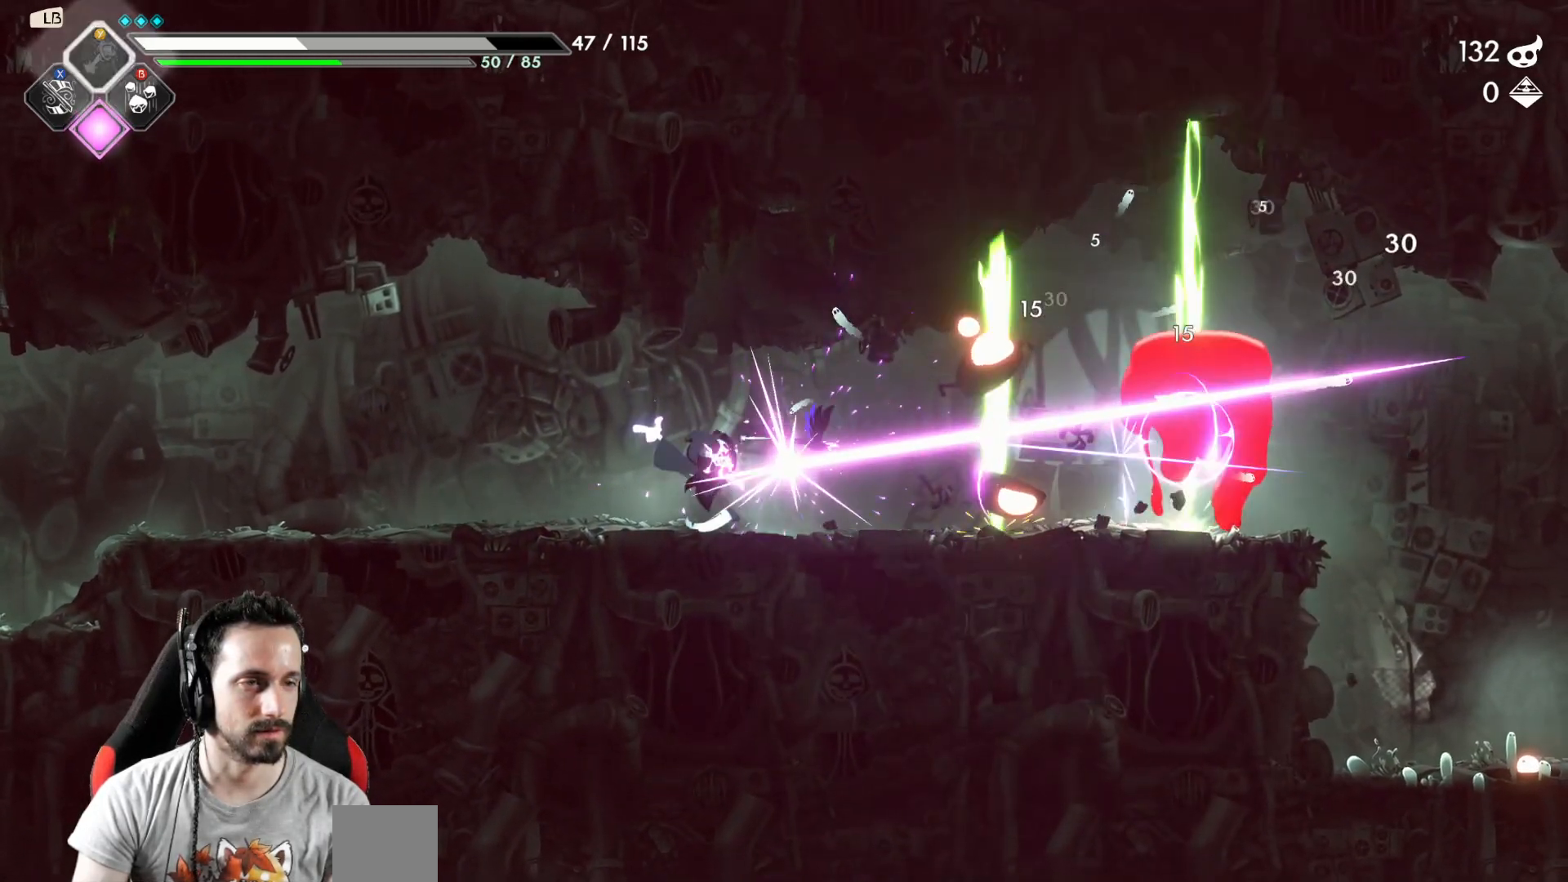
{"buttons": [], "left_stick": "right", "right_stick": "center", "events": []}
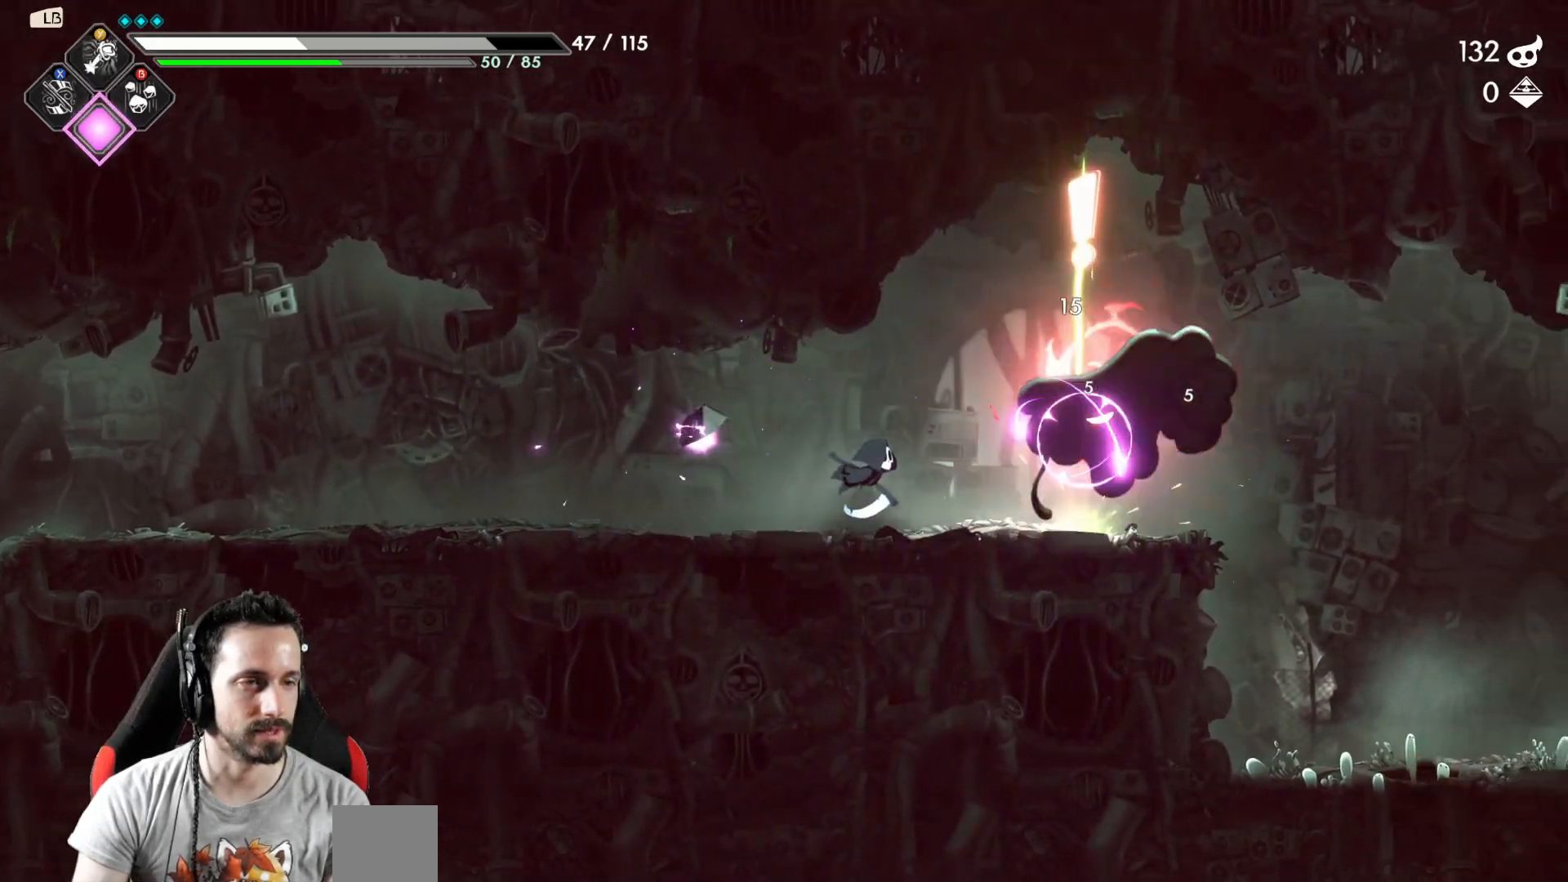
{"buttons": [], "left_stick": "left", "right_stick": "center", "events": [[17, "R2", "down"], [200, "R2", "up"], [333, "left_stick", "left"]]}
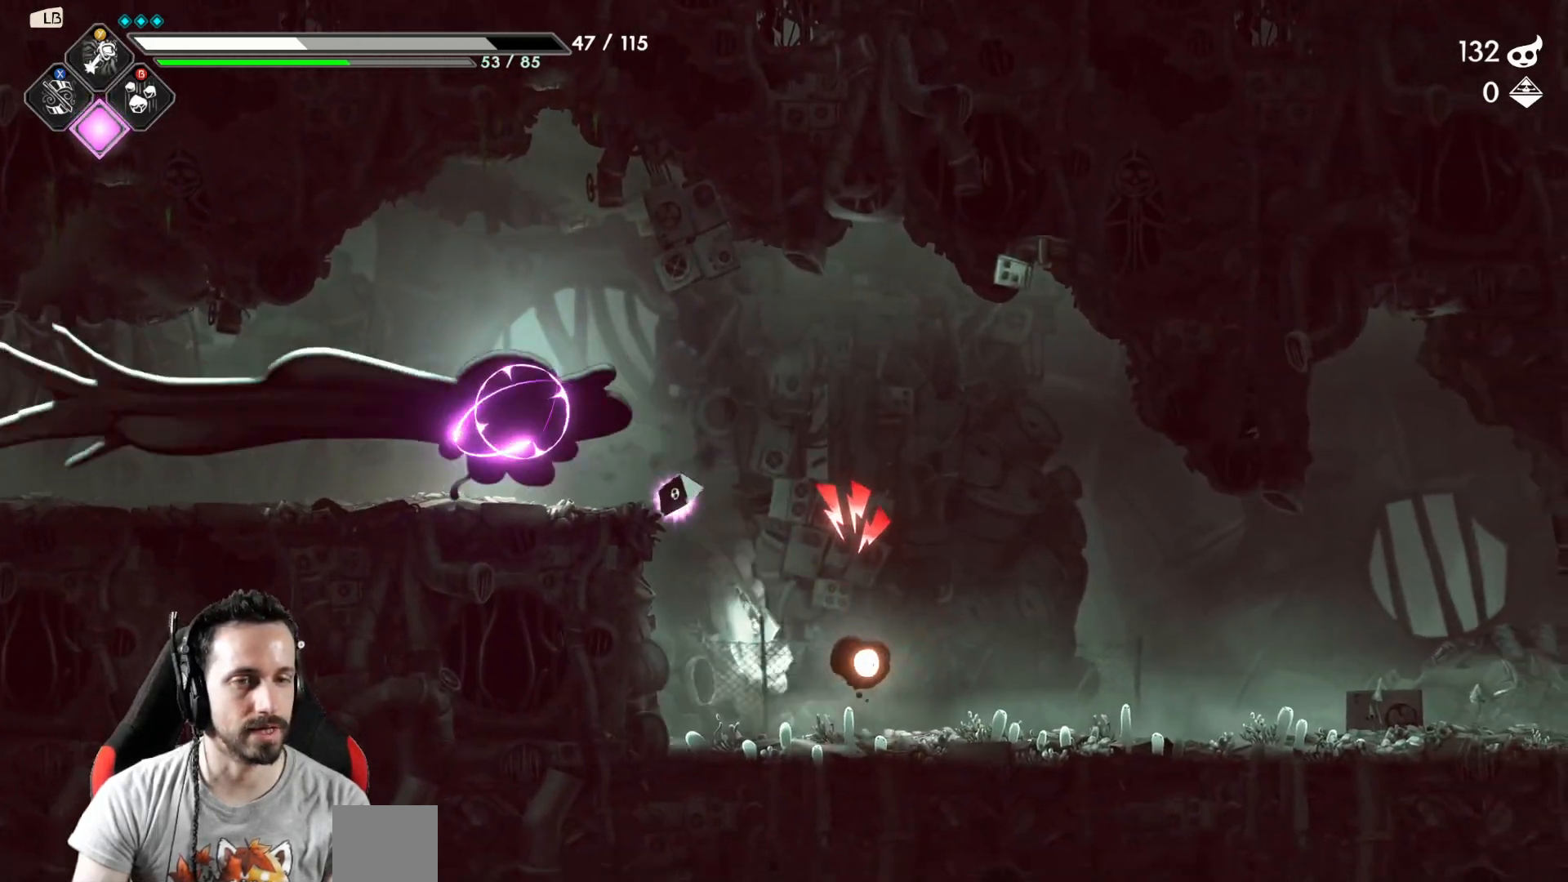
{"buttons": [], "left_stick": "center", "right_stick": "center", "events": [[117, "left_stick", "up"], [150, "X", "down"], [267, "X", "up"], [317, "left_stick", "center"]]}
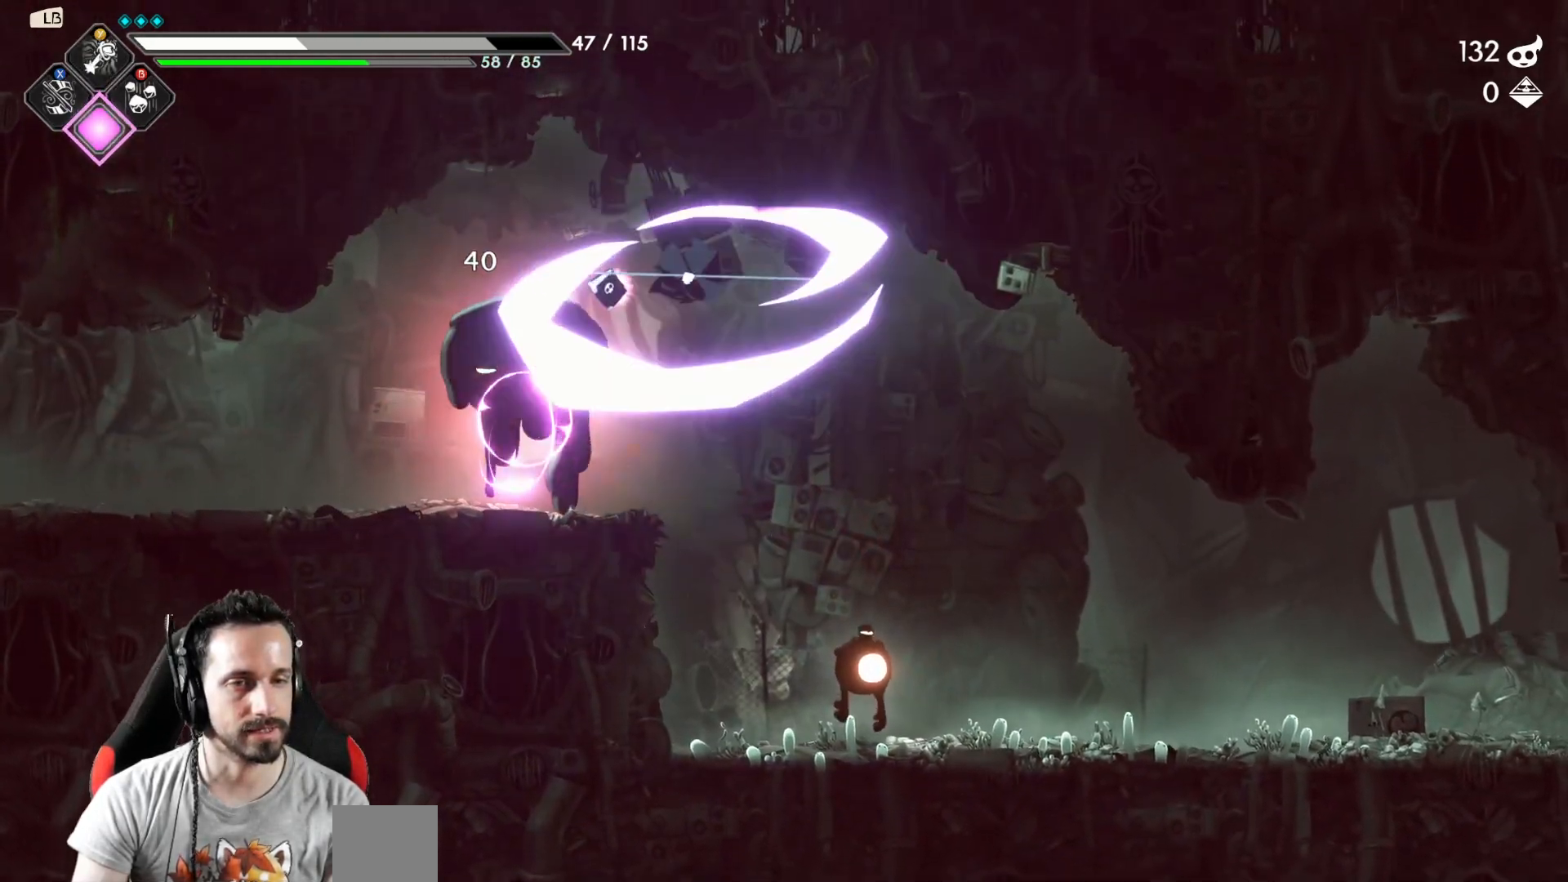
{"buttons": [], "left_stick": "center", "right_stick": "center", "events": [[17, "X", "down"], [167, "X", "up"]]}
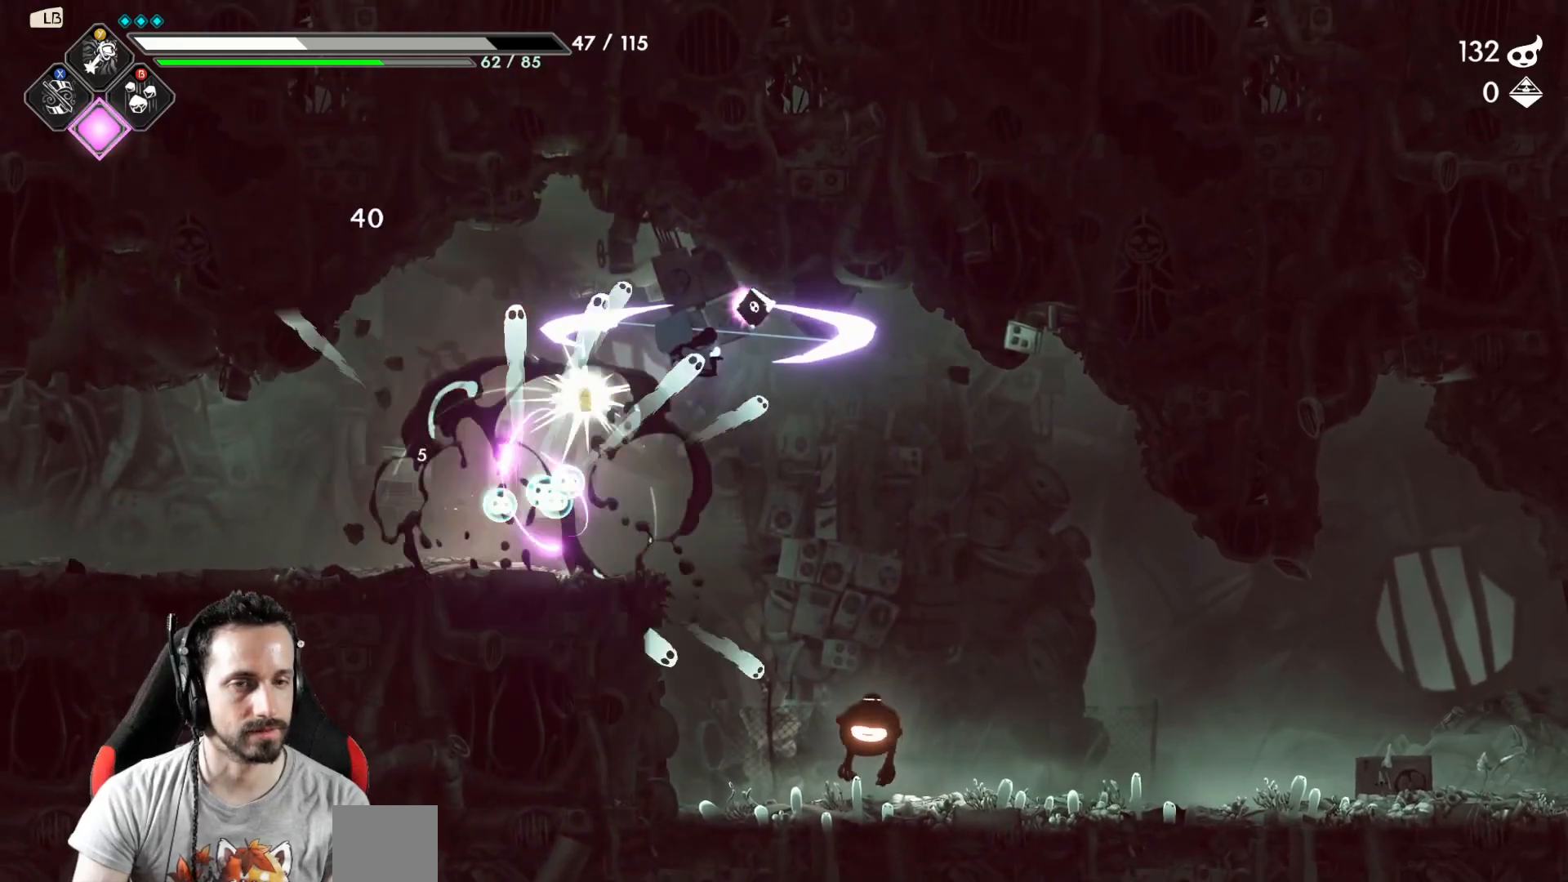
{"buttons": ["X"], "left_stick": "down", "right_stick": "center", "events": [[200, "left_stick", "right"], [433, "X", "down"], [433, "left_stick", "down"]]}
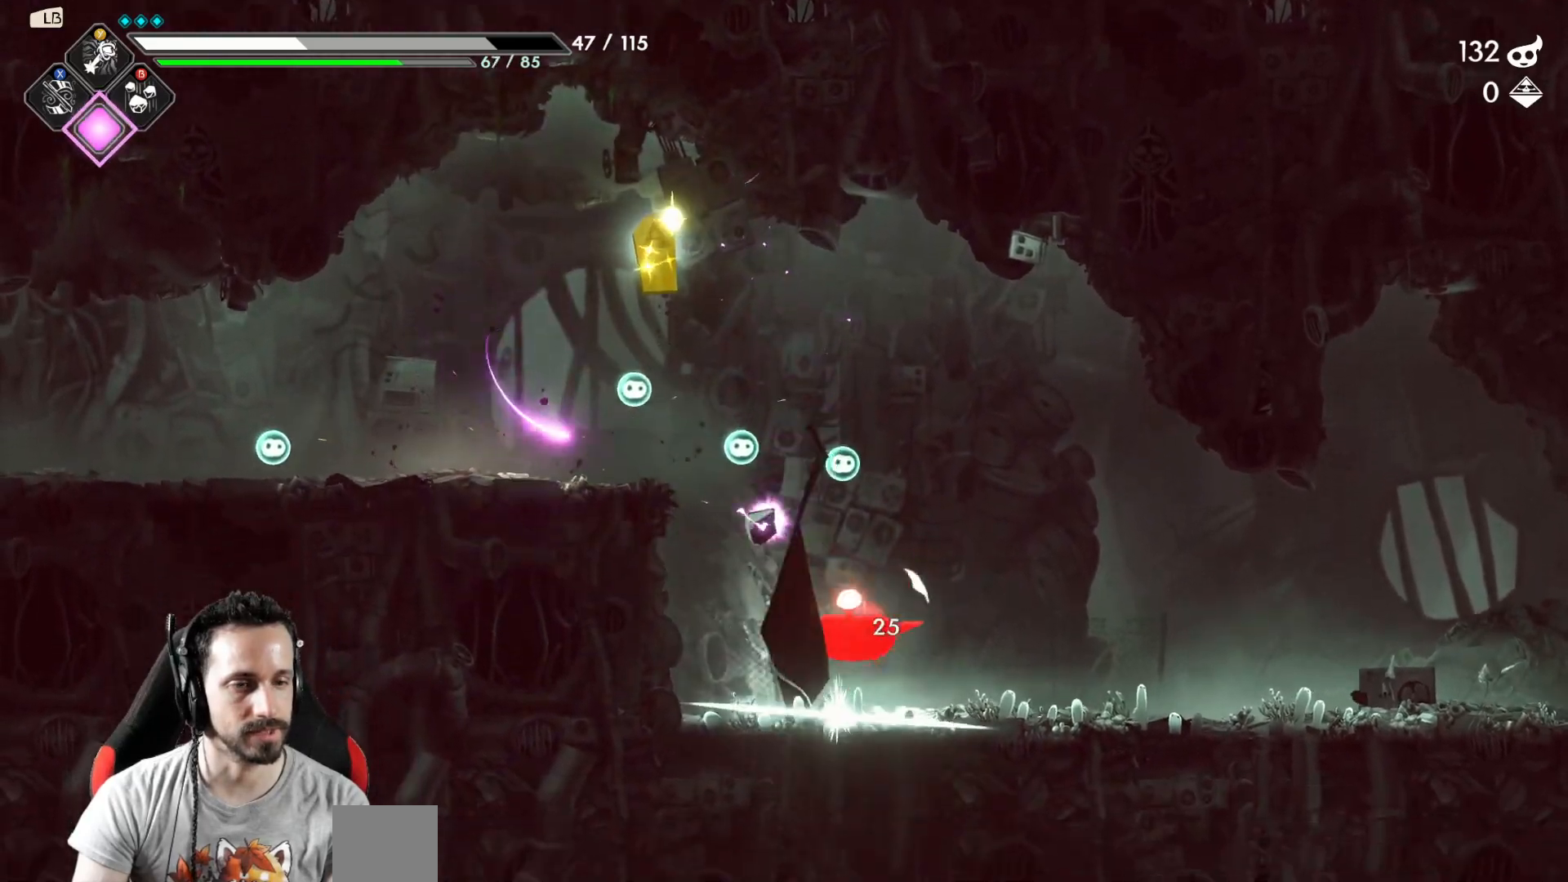
{"buttons": [], "left_stick": "center", "right_stick": "center", "events": [[50, "X", "up"], [150, "left_stick", "center"], [233, "X", "down"], [350, "X", "up"]]}
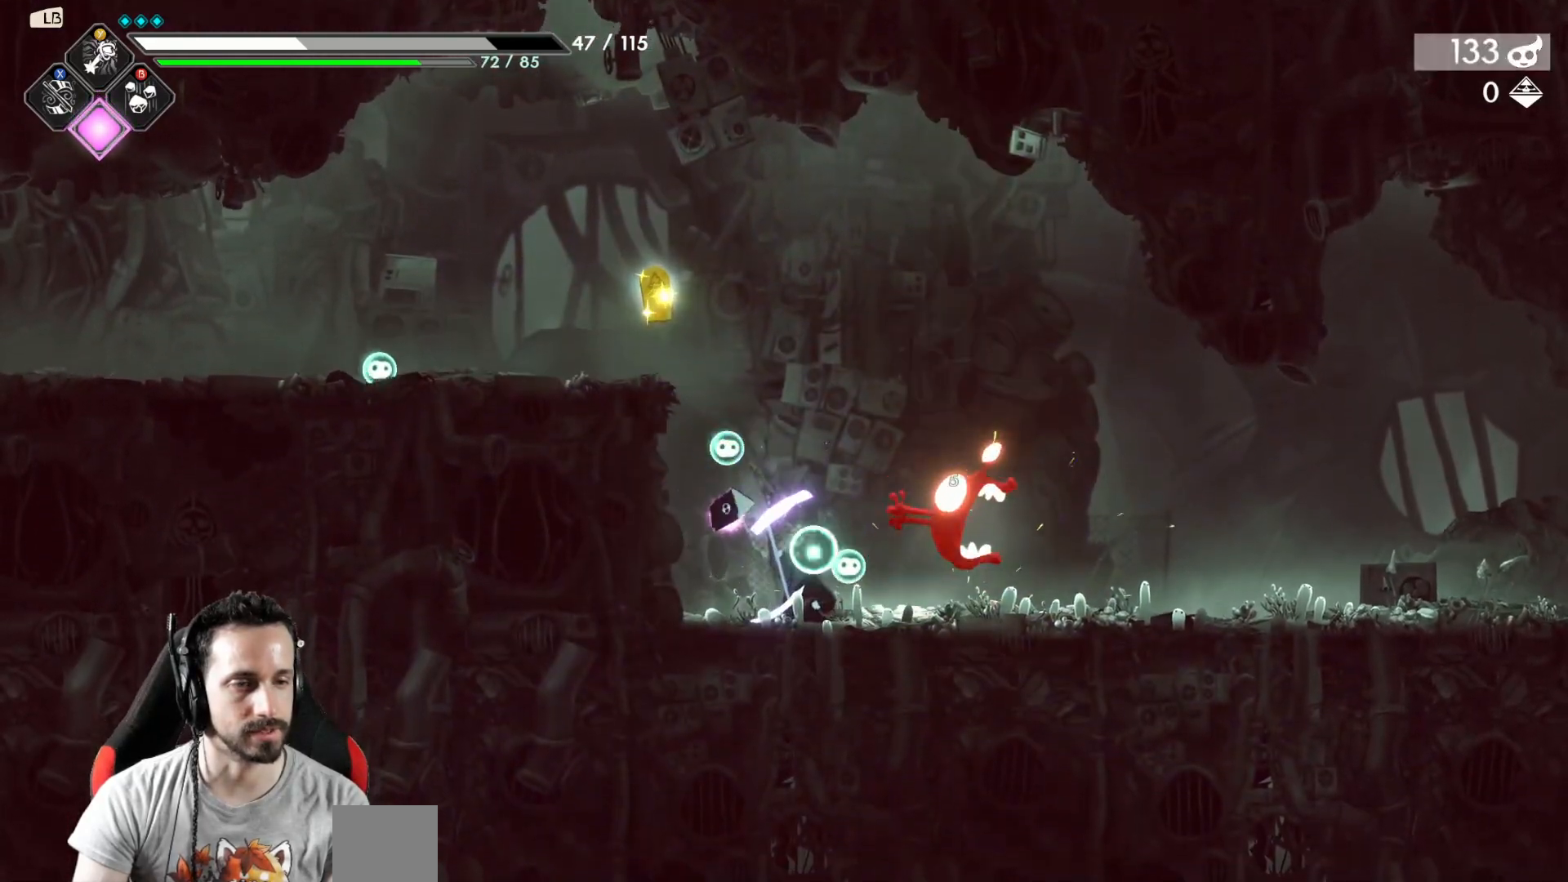
{"buttons": [], "left_stick": "left", "right_stick": "center", "events": [[200, "R2", "down"], [200, "left_stick", "right"], [367, "R2", "up"], [500, "left_stick", "left"]]}
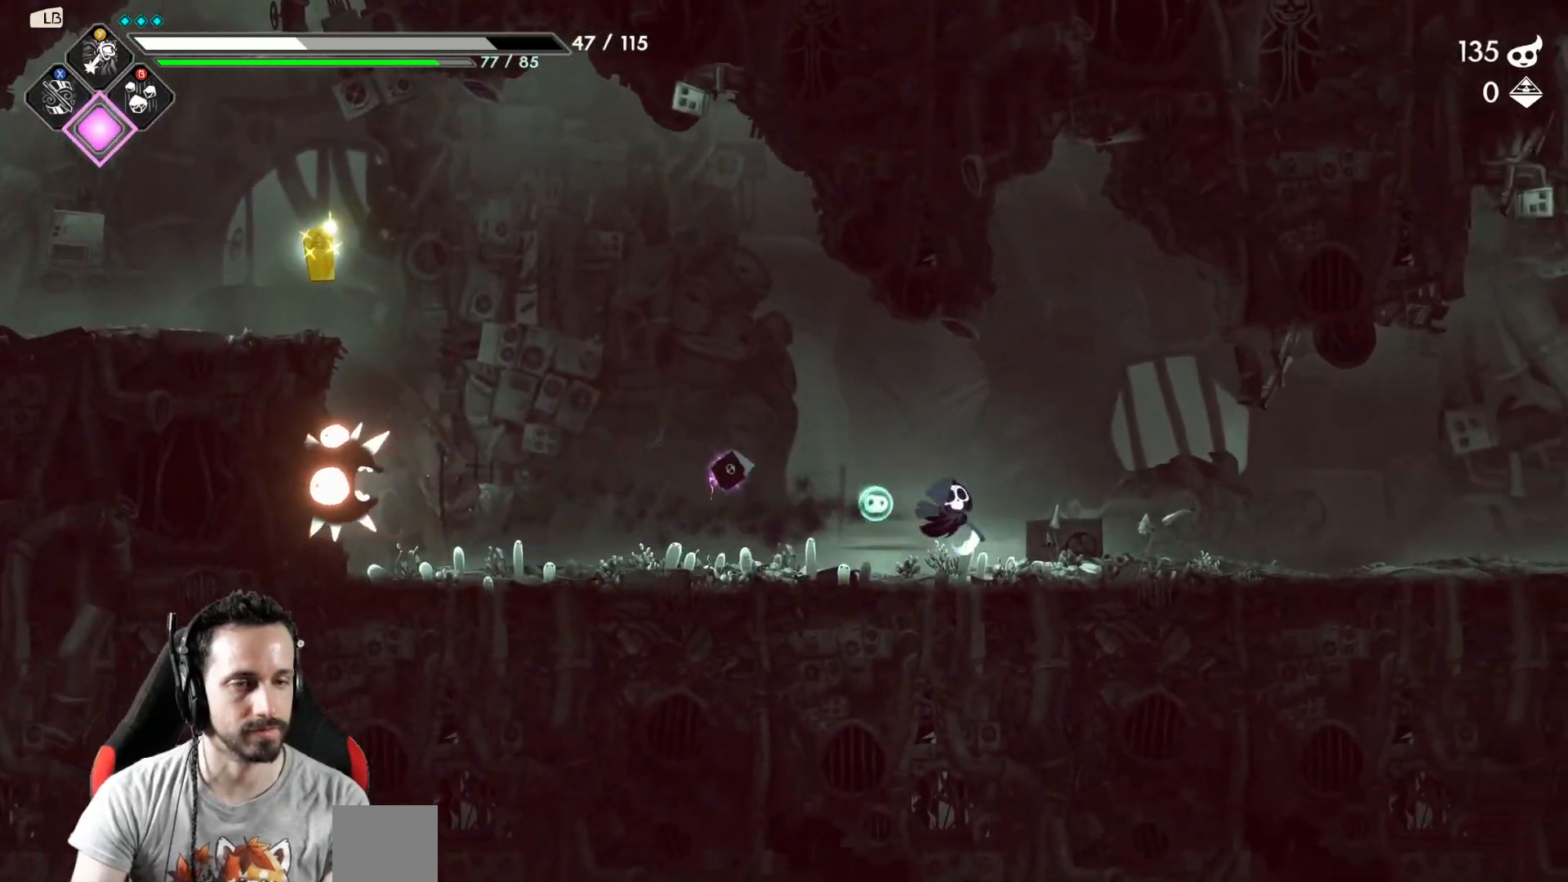
{"buttons": [], "left_stick": "left", "right_stick": "center", "events": [[267, "Y", "down"], [350, "Y", "up"], [367, "left_stick", "center"], [483, "left_stick", "left"]]}
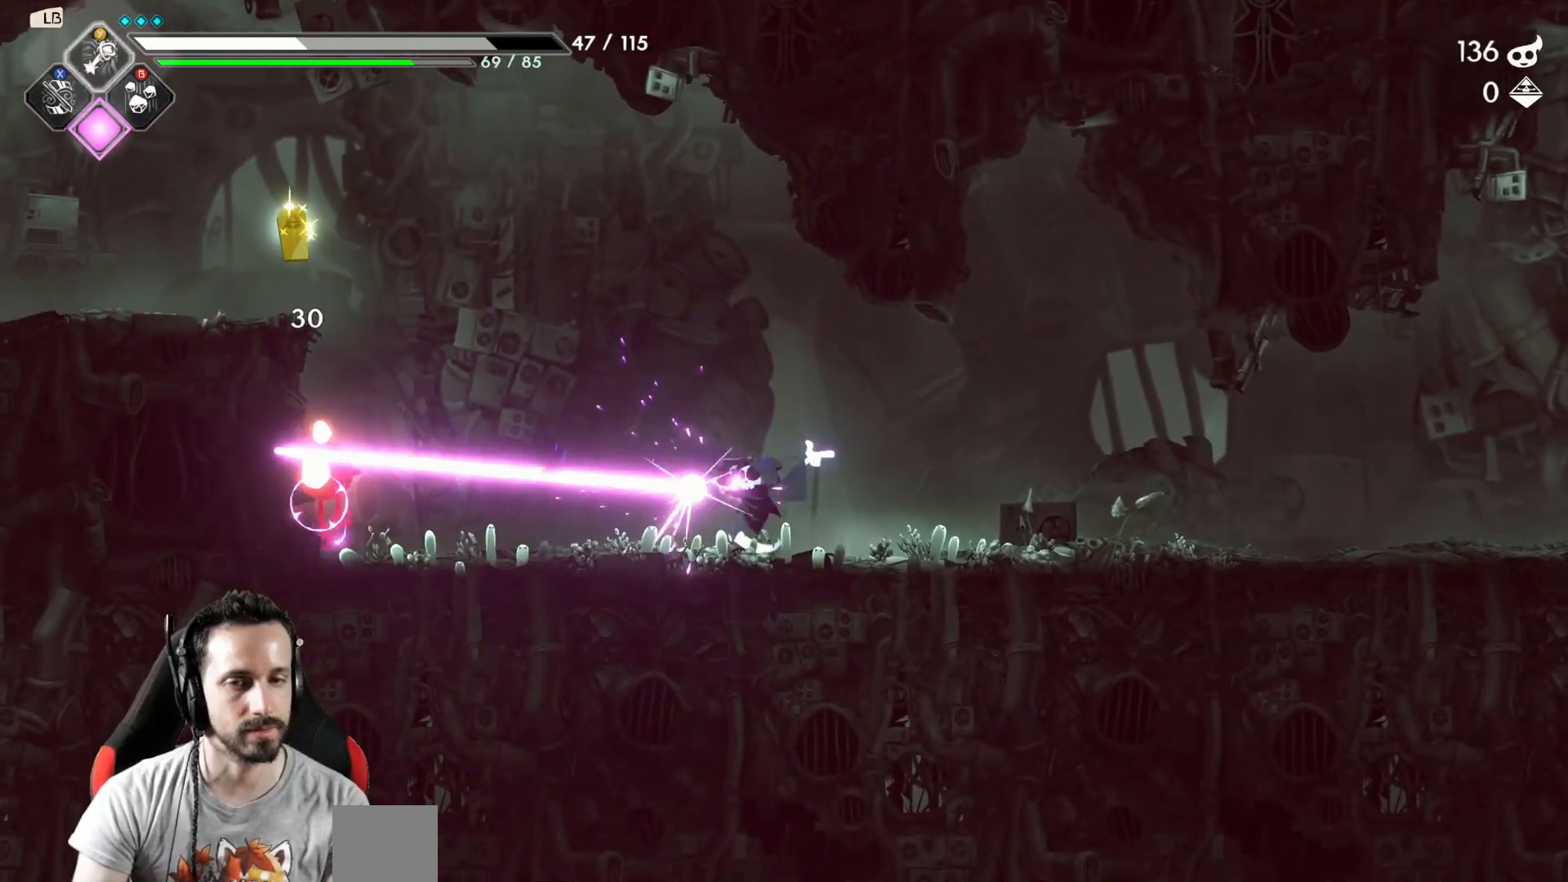
{"buttons": [], "left_stick": "left", "right_stick": "center", "events": []}